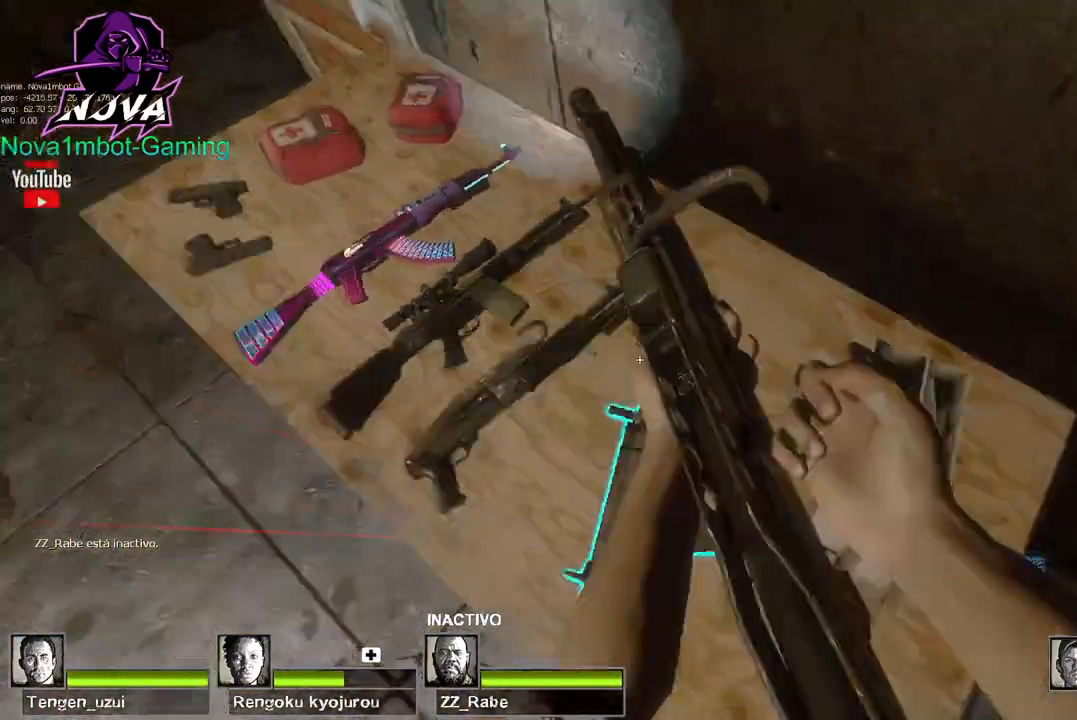
Gameplay with keyboard and mouse; each line is a JSON object with the keys and mouse buttons held at the frame after it. "events" lists presses ("down") and releases ("up") of "1", "2", "3", "4", "5", "a", "alt", "c", "caps_lock", "ctrl", "d", "e", "f", "g", "q", "r", "s", "shift", "space", "t", "tab", "v", "w", "x", "z", "mouse_left", "mouse_wheel" and "mouse_right" between this image and that frame as [ms after this image, input, new state], when the widget could be followed in between. "mouse_left", "mouse_wheel", "mouse_right" = the "left", "wheel", "right" buttons of the "mouse" list. No other keys are recorded. "wheel" means that the mouse wheel is clicked or scrolled. Not read: mouse_move.
{"keys": ["a", "ctrl"], "mouse": [], "events": [[250, "e", "down"], [384, "e", "up"], [467, "a", "down"]]}
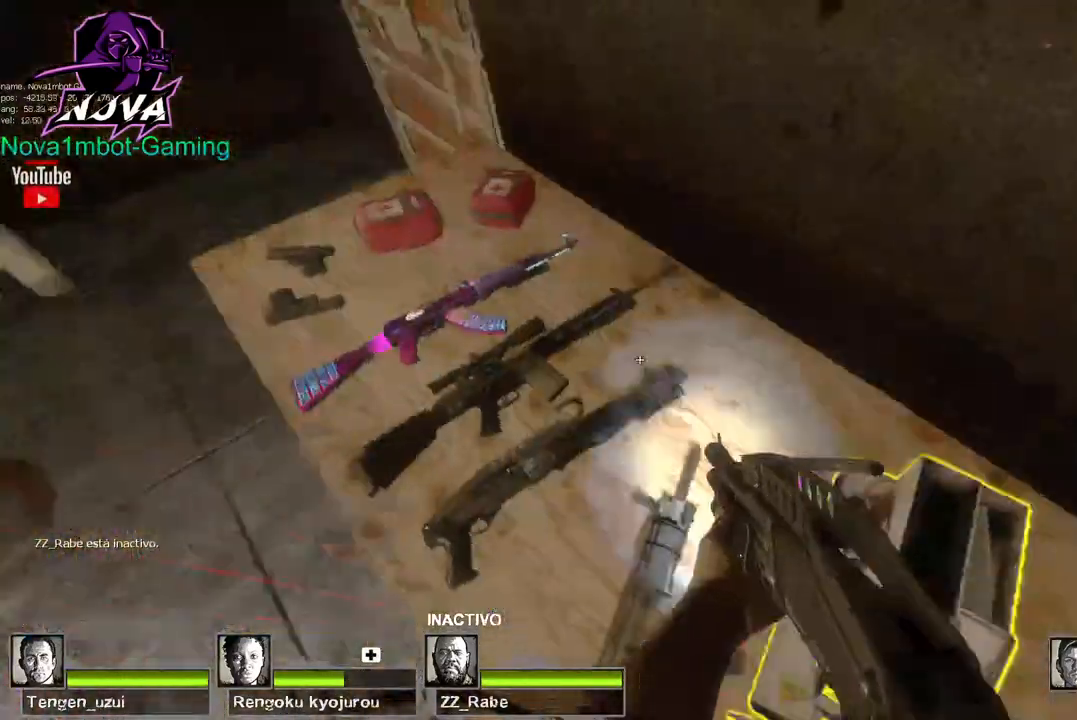
{"keys": ["a", "w"], "mouse": [], "events": [[167, "w", "down"], [217, "f", "down"], [300, "f", "up"], [450, "ctrl", "up"]]}
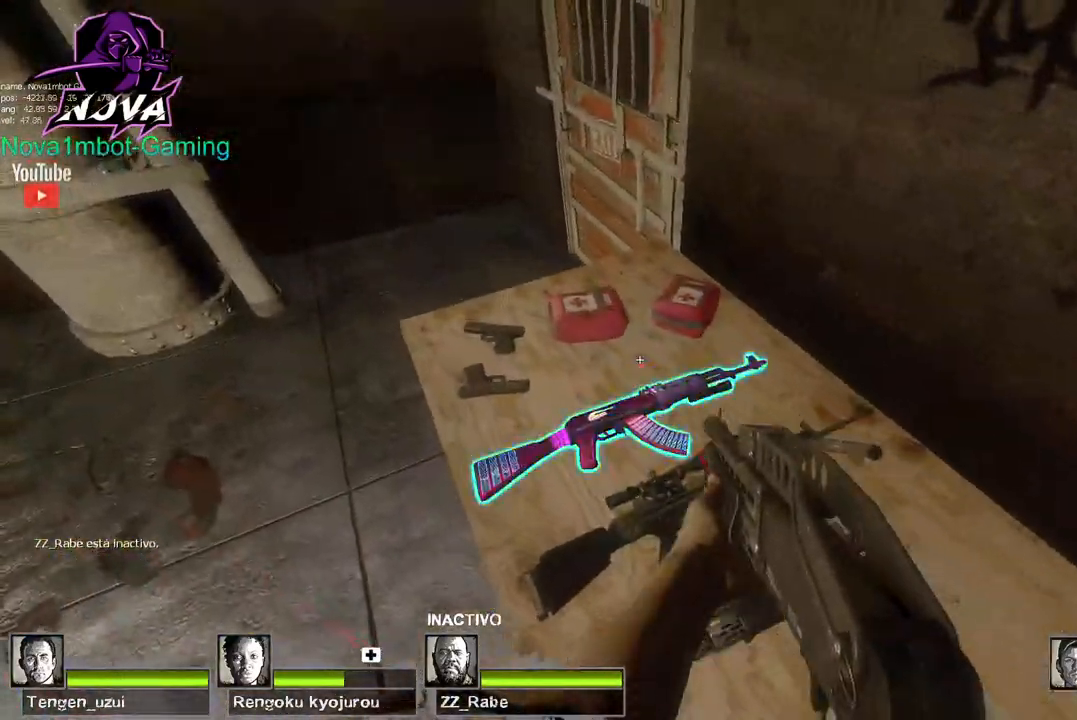
{"keys": [], "mouse": [], "events": [[134, "w", "up"], [184, "a", "up"]]}
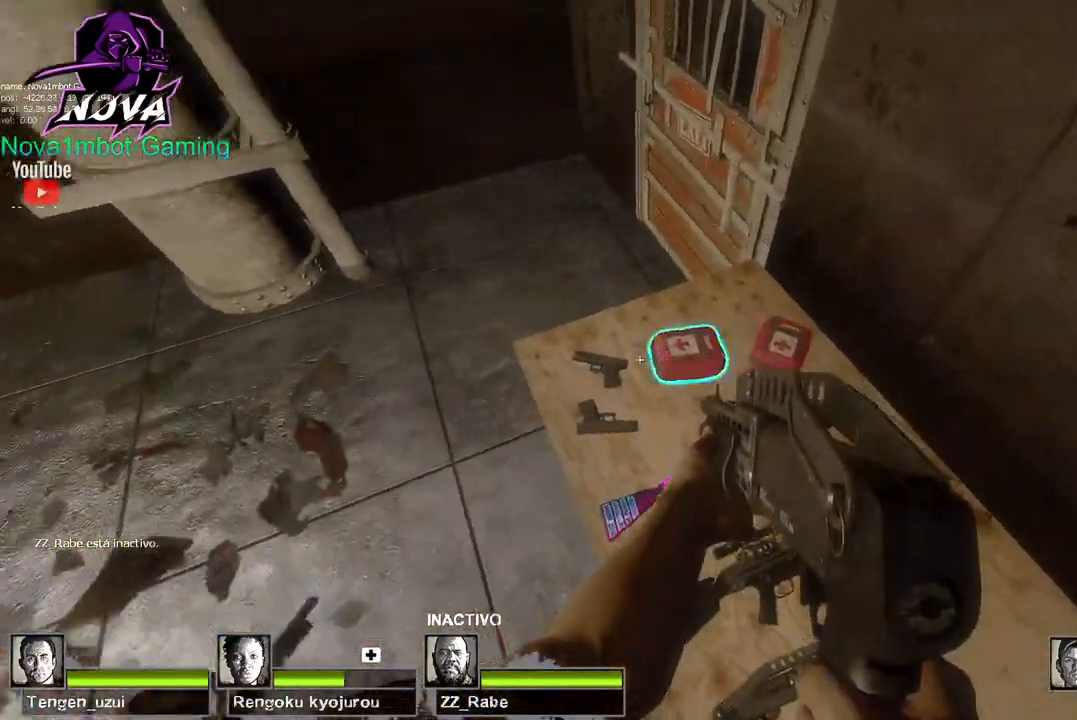
{"keys": ["a", "w"], "mouse": [], "events": [[50, "mouse_wheel", "down"], [150, "mouse_wheel", "up"], [467, "a", "down"], [467, "w", "down"]]}
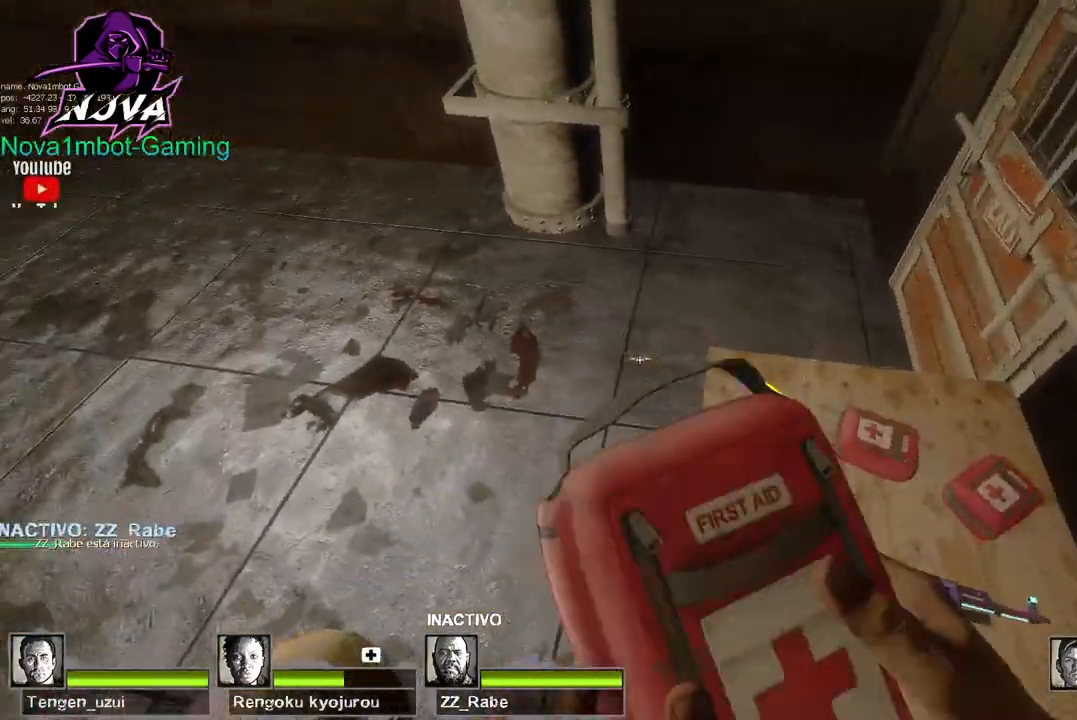
{"keys": ["w"], "mouse": [], "events": [[167, "a", "up"], [400, "q", "down"], [484, "q", "up"]]}
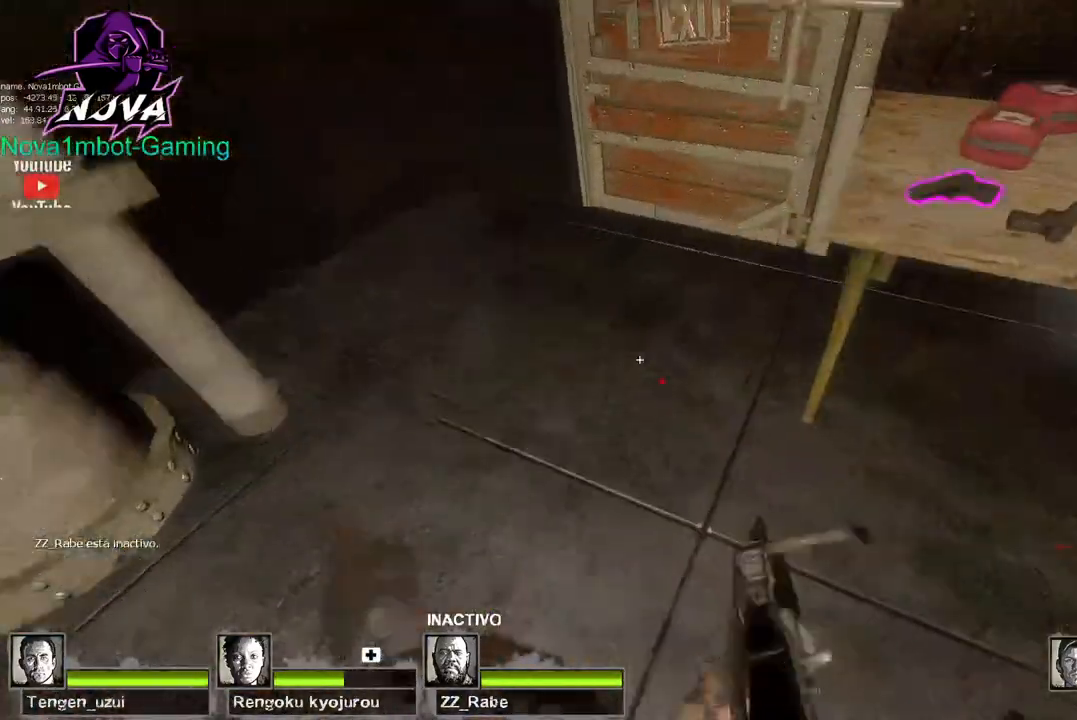
{"keys": ["w"], "mouse": [], "events": [[84, "q", "down"], [184, "q", "up"], [267, "e", "down"], [417, "e", "up"]]}
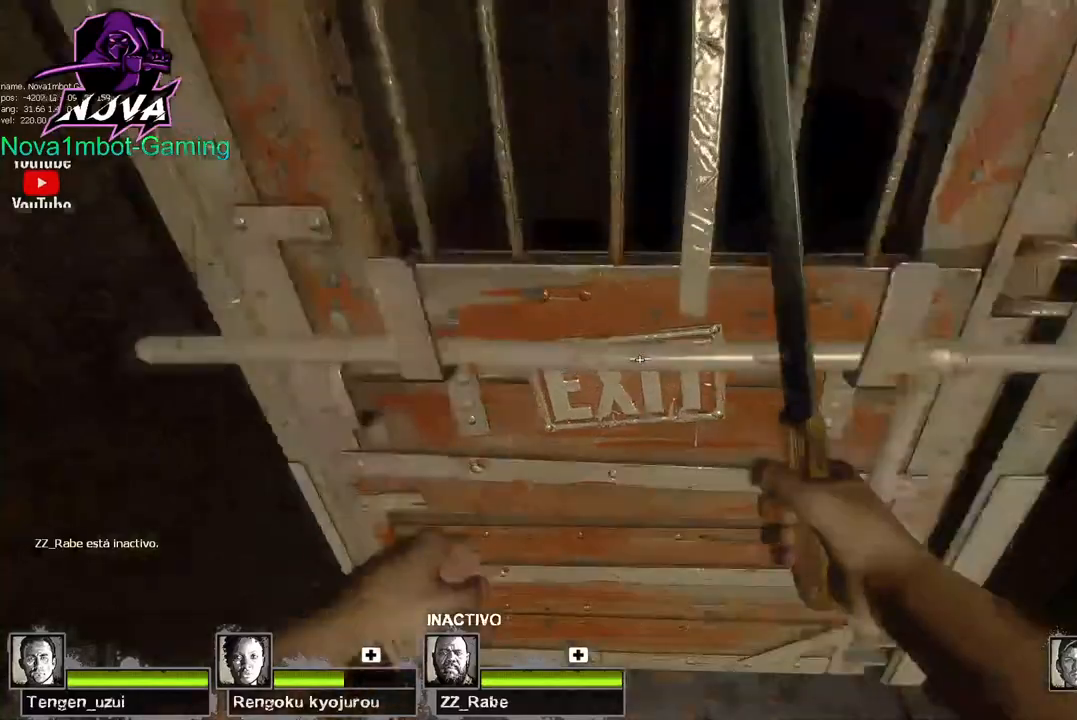
{"keys": [], "mouse": [], "events": [[50, "w", "up"]]}
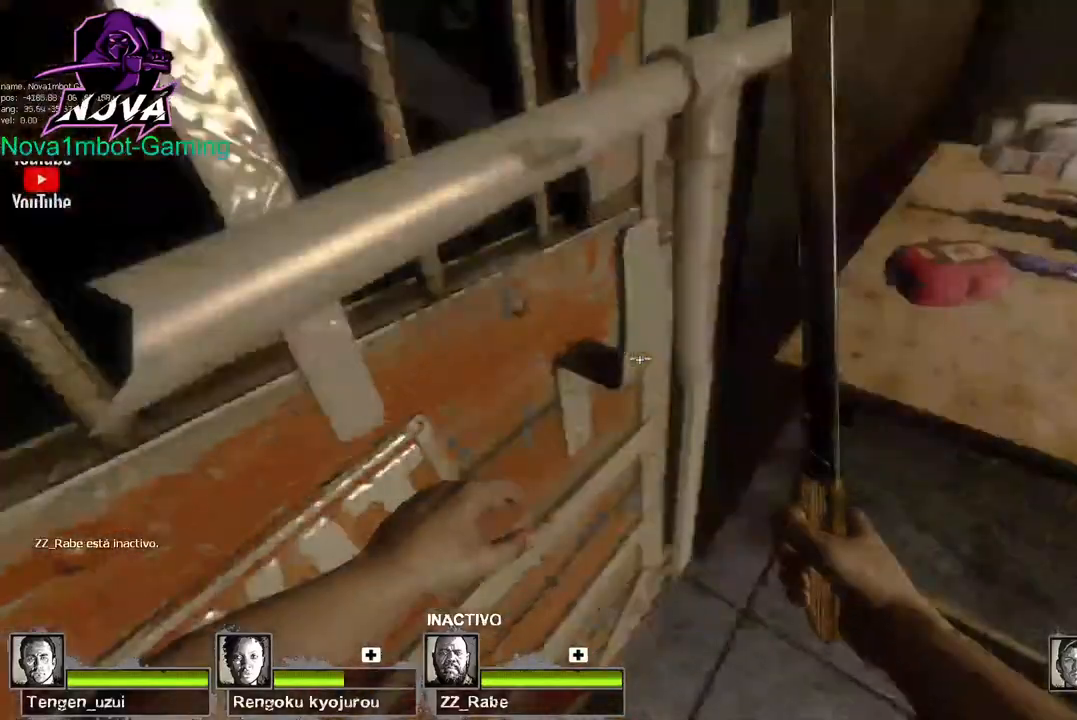
{"keys": [], "mouse": [], "events": []}
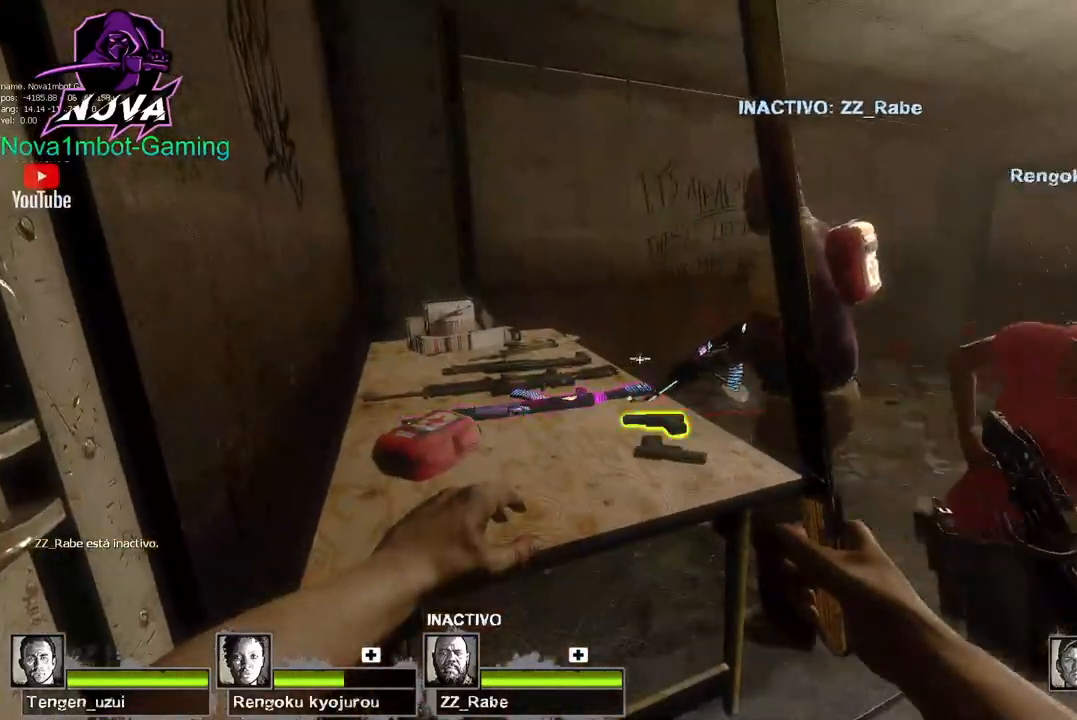
{"keys": [], "mouse": [], "events": [[234, "q", "down"], [317, "q", "up"]]}
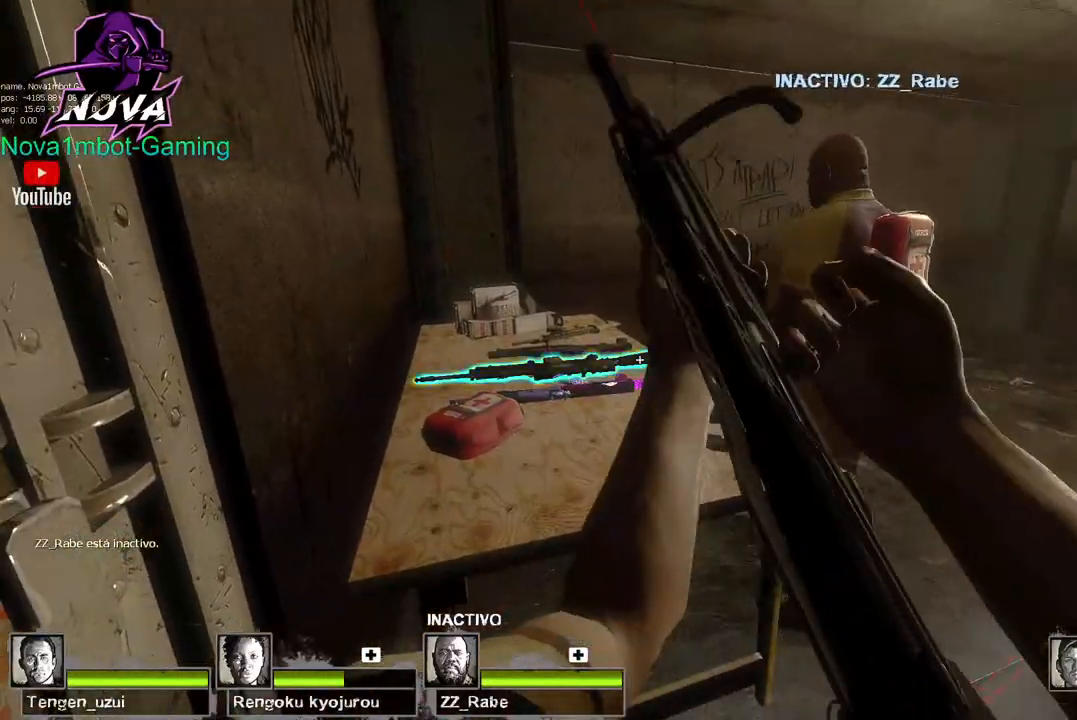
{"keys": [], "mouse": [], "events": []}
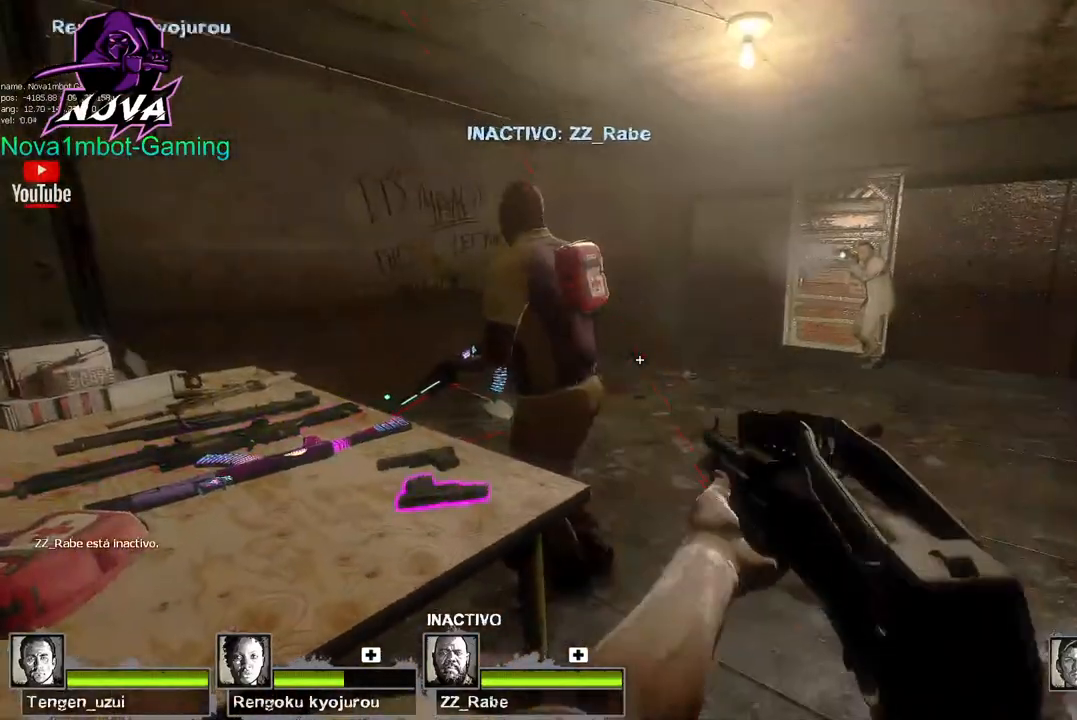
{"keys": [], "mouse": [], "events": []}
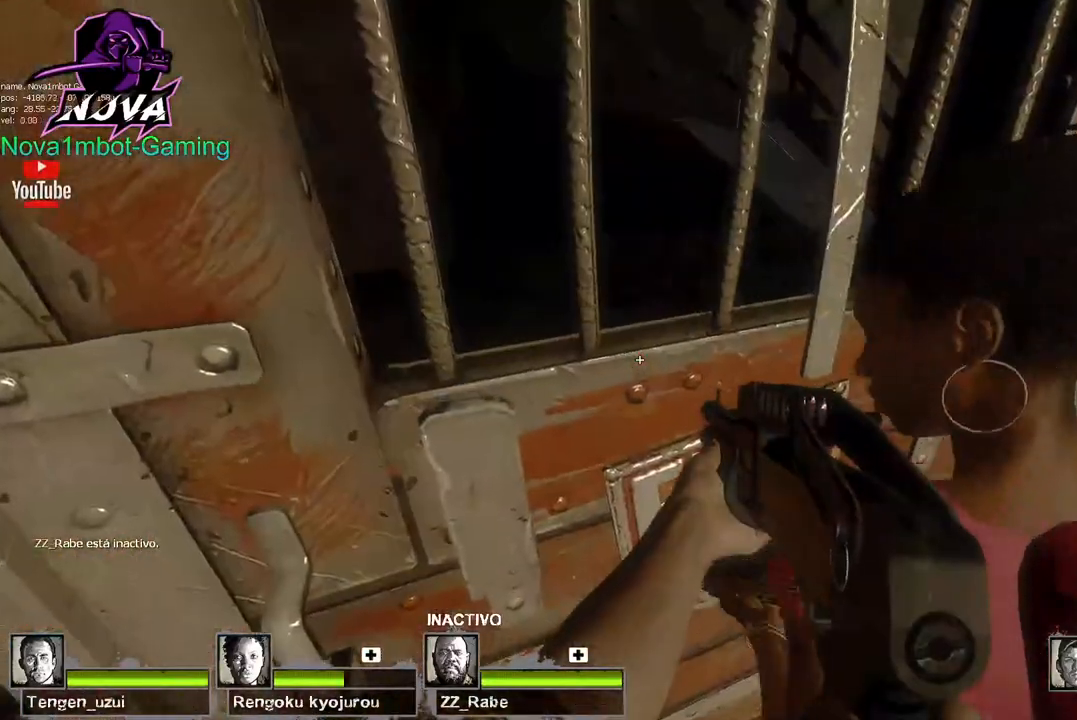
{"keys": [], "mouse": [], "events": []}
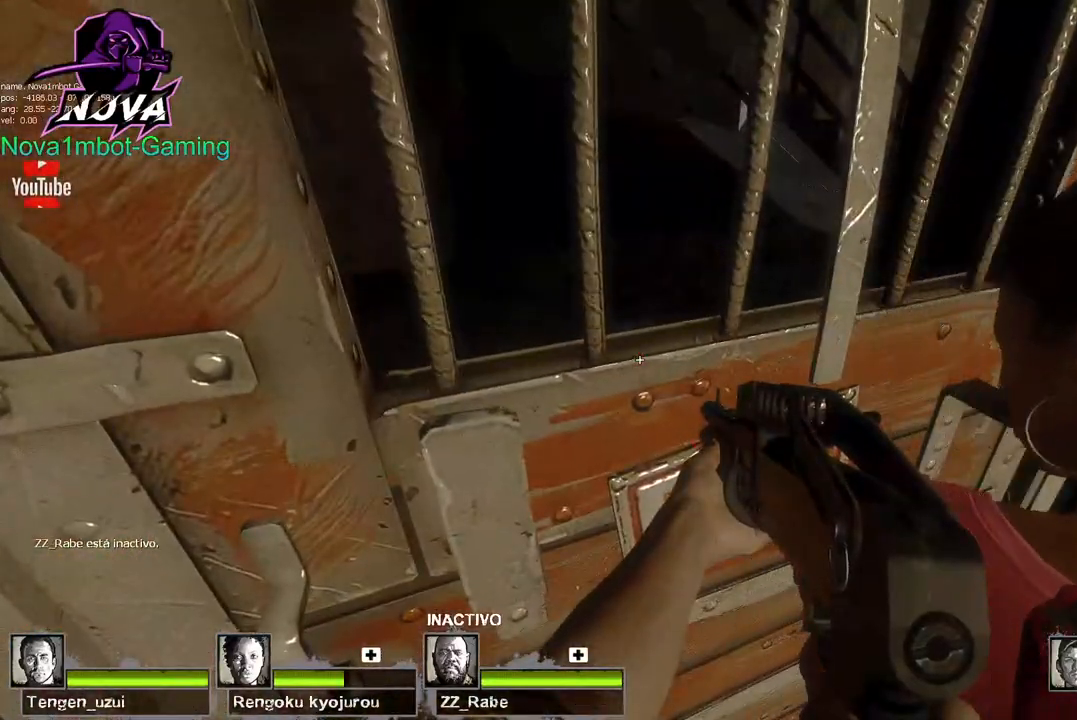
{"keys": [], "mouse": [], "events": []}
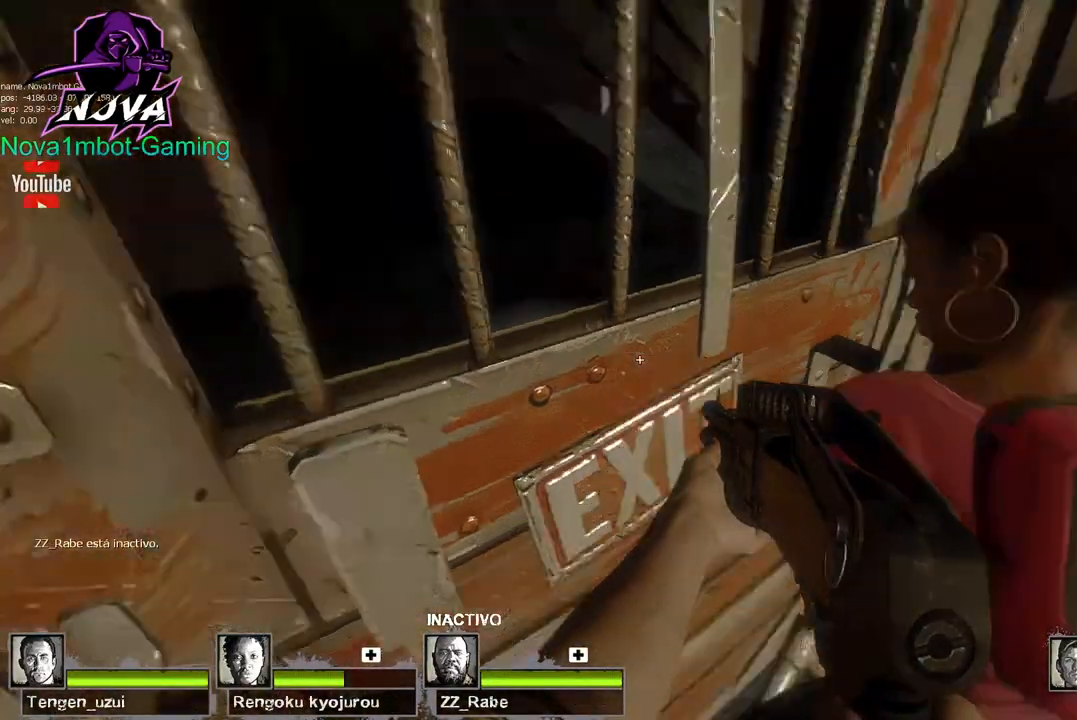
{"keys": [], "mouse": [], "events": []}
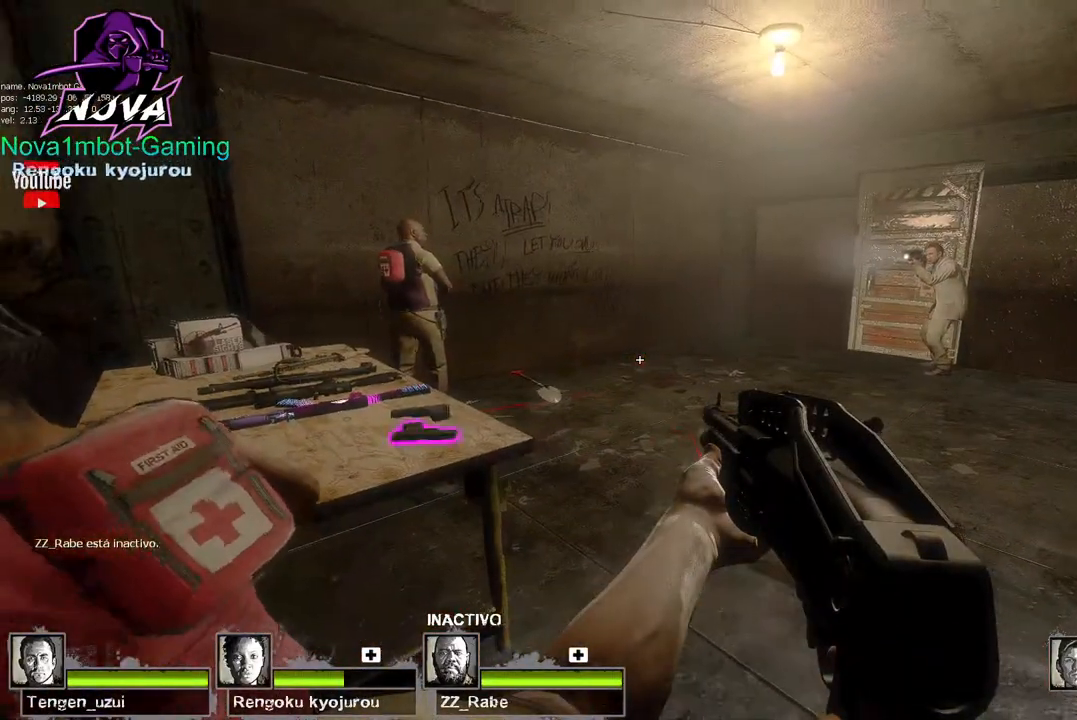
{"keys": [], "mouse": [], "events": []}
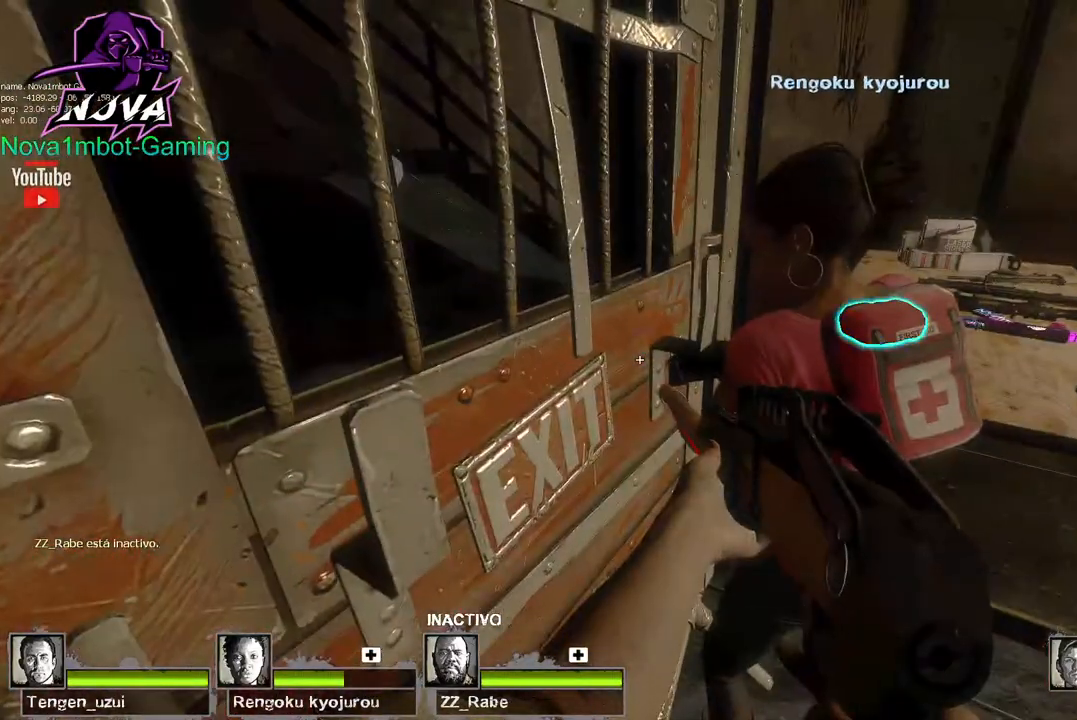
{"keys": [], "mouse": [], "events": []}
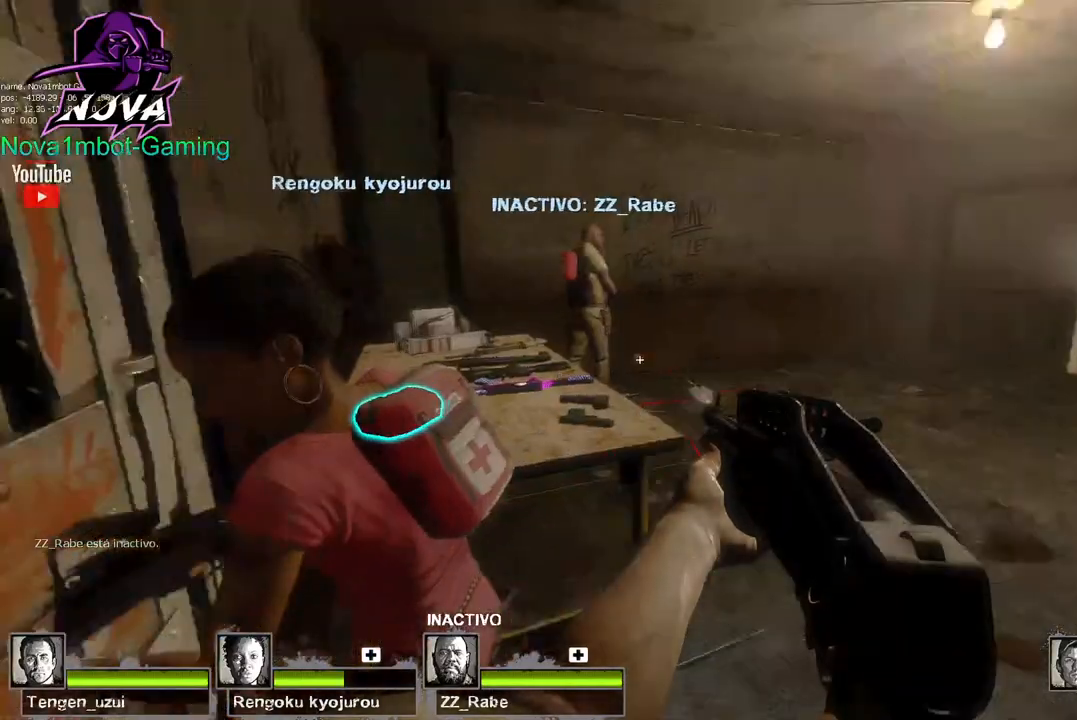
{"keys": [], "mouse": [], "events": []}
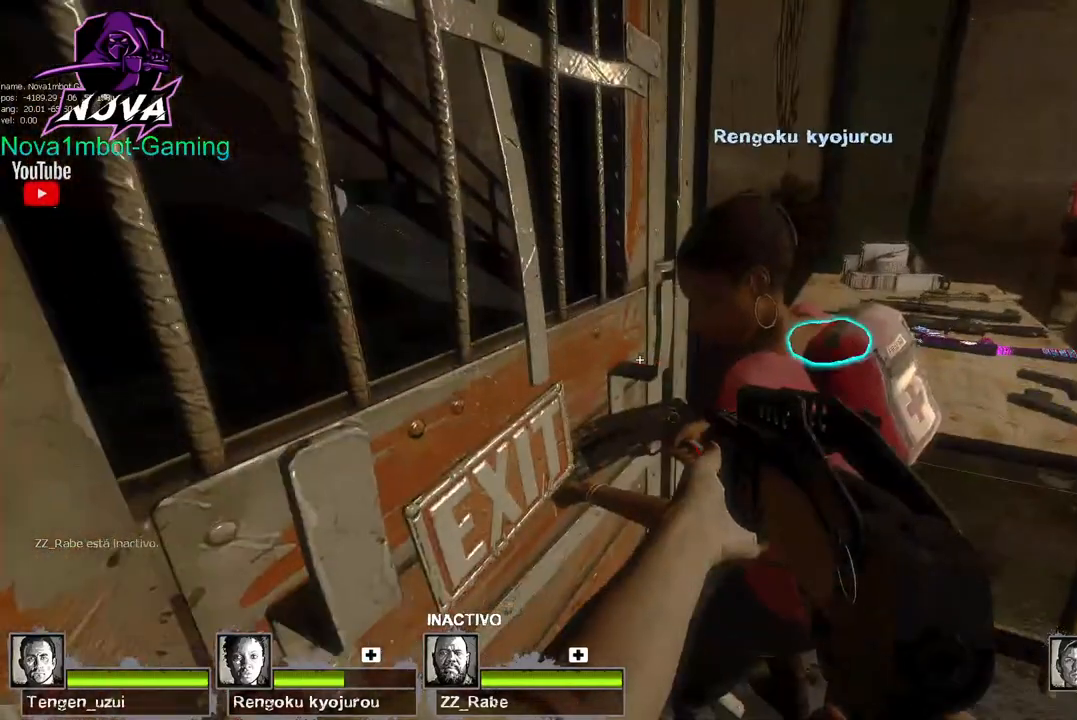
{"keys": [], "mouse": [], "events": []}
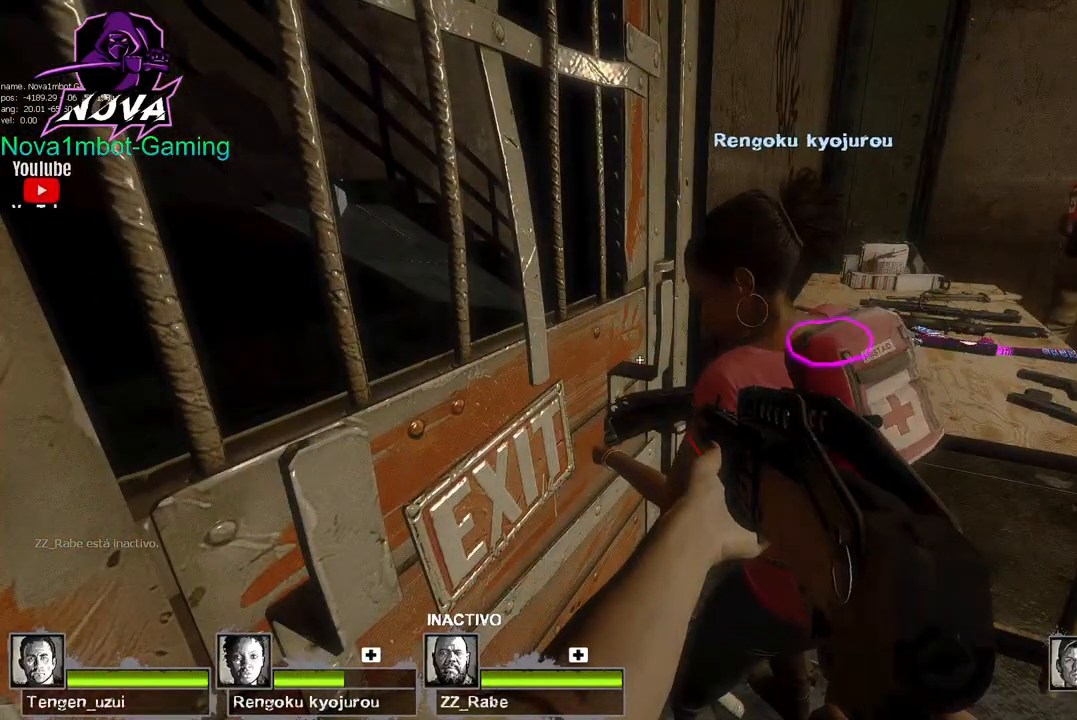
{"keys": [], "mouse": [], "events": [[200, "d", "down"], [234, "d", "up"]]}
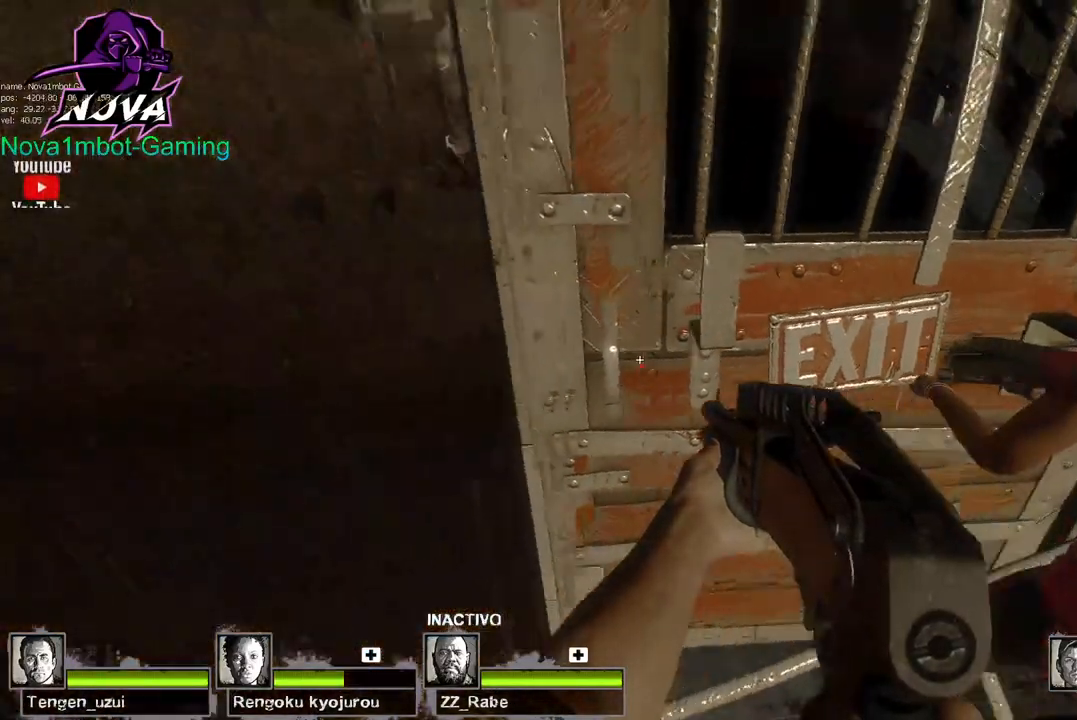
{"keys": [], "mouse": [], "events": []}
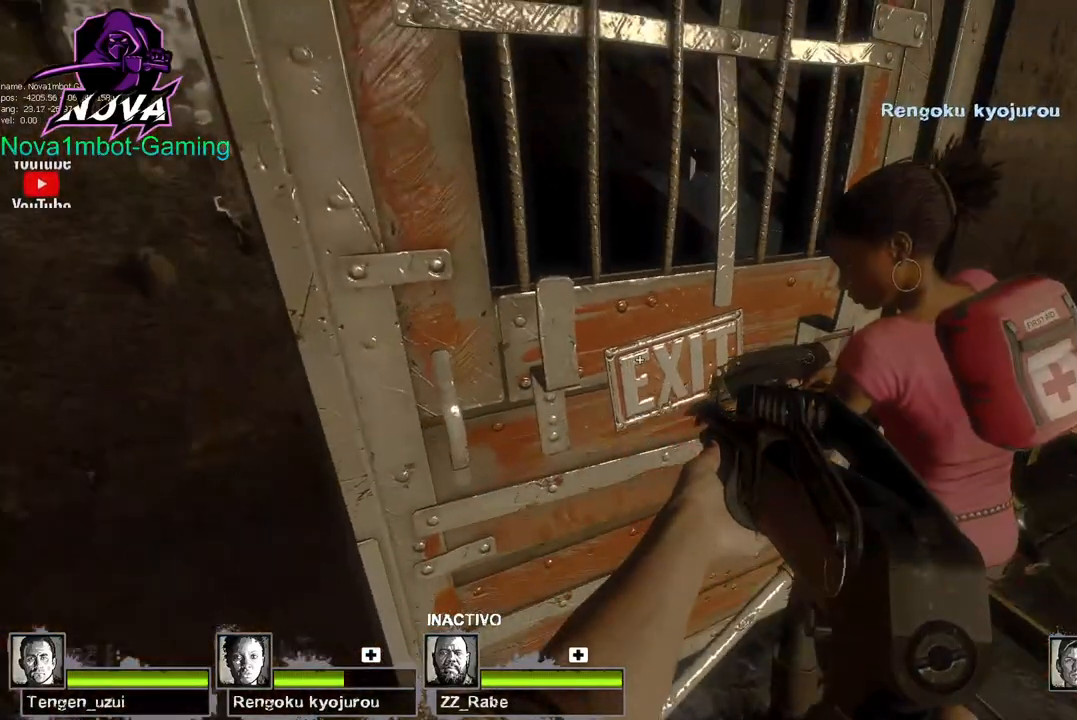
{"keys": [], "mouse": [], "events": []}
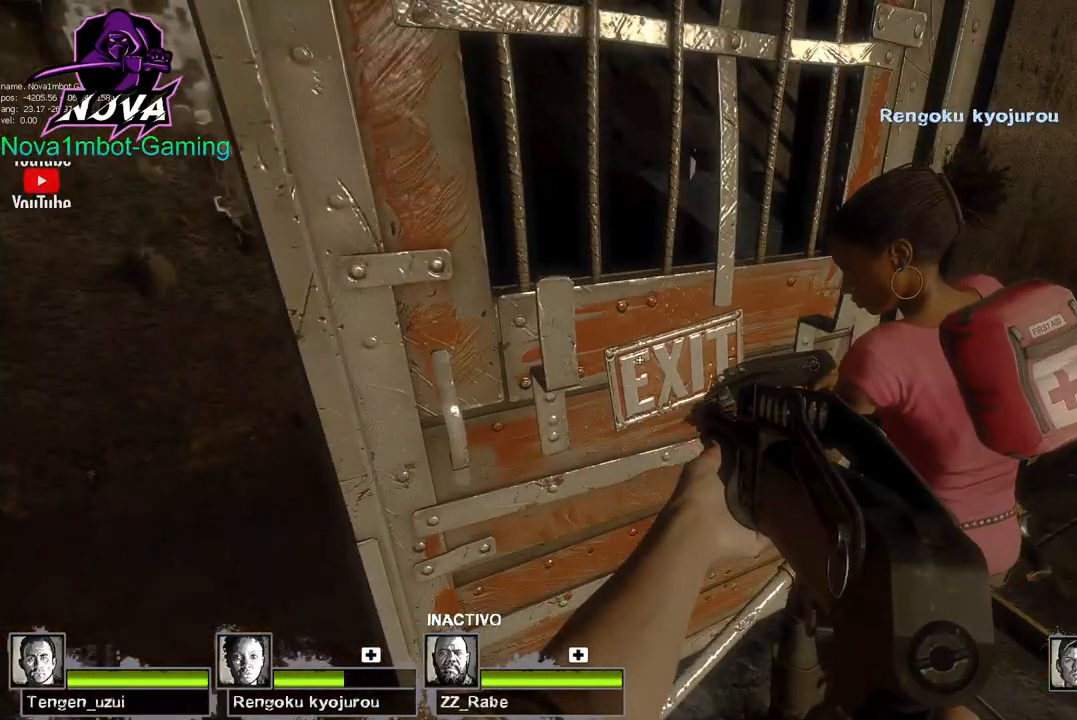
{"keys": [], "mouse": [], "events": []}
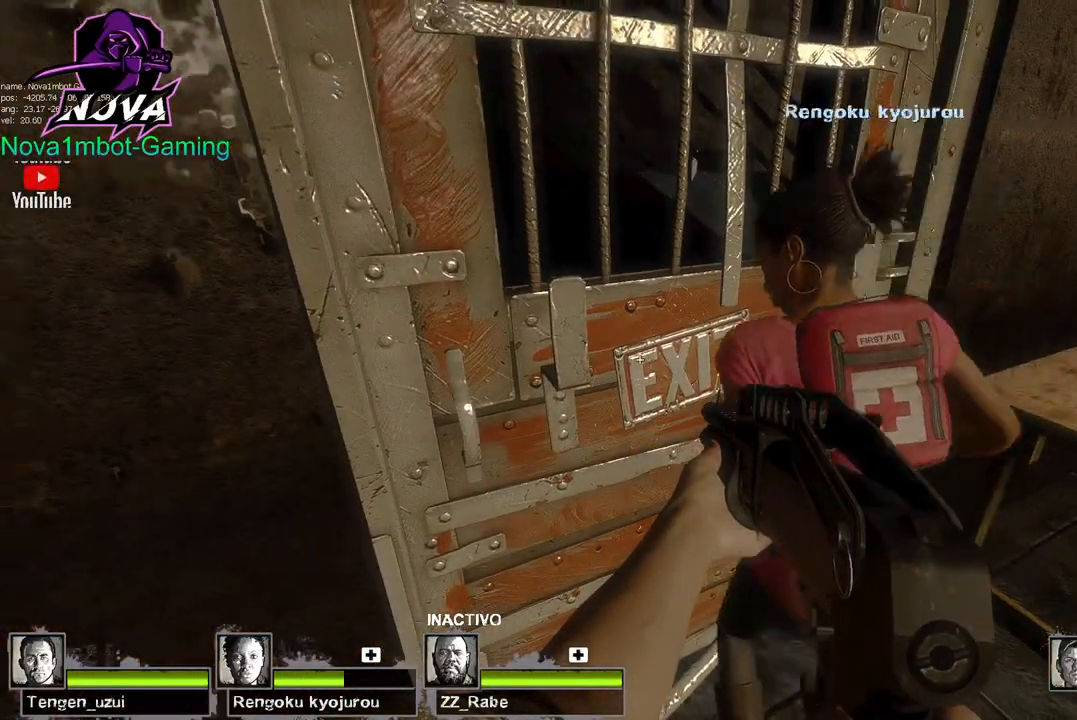
{"keys": ["tab"], "mouse": [], "events": [[350, "tab", "down"]]}
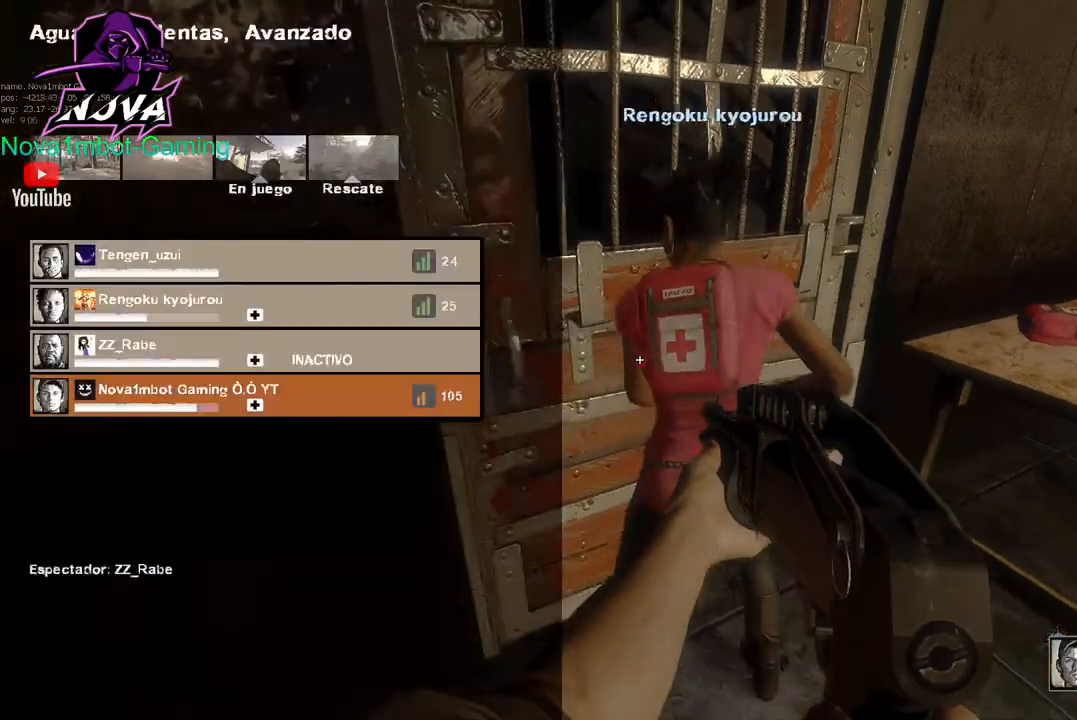
{"keys": ["tab"], "mouse": [], "events": []}
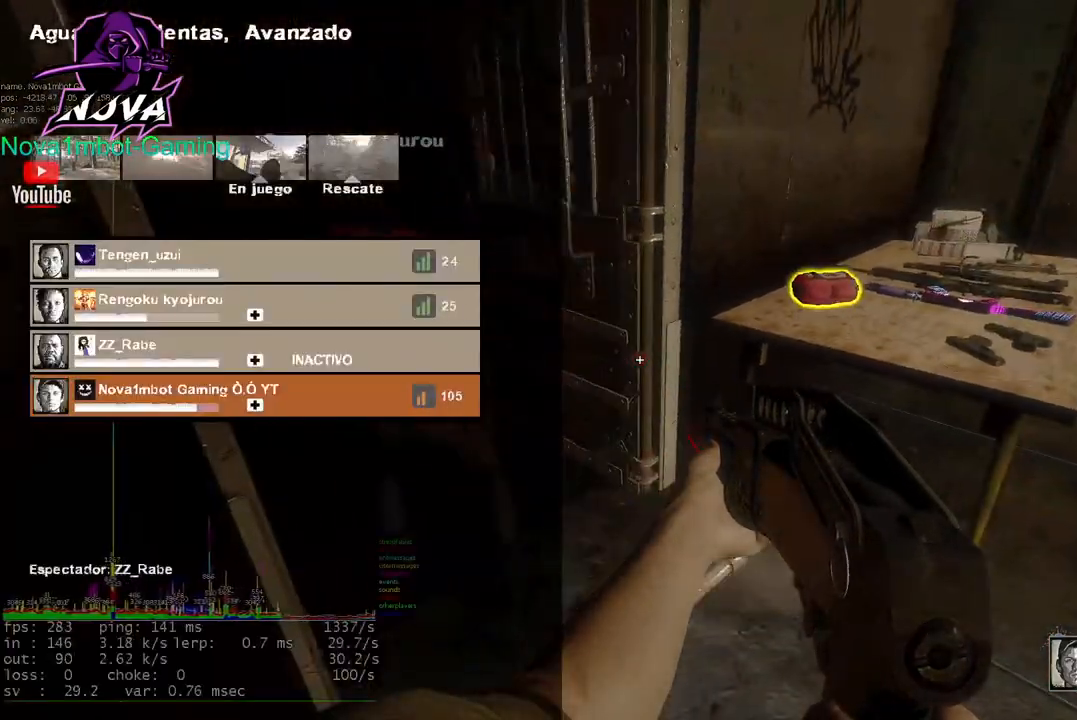
{"keys": ["a", "w"], "mouse": [], "events": [[17, "w", "down"], [100, "tab", "up"], [434, "a", "down"]]}
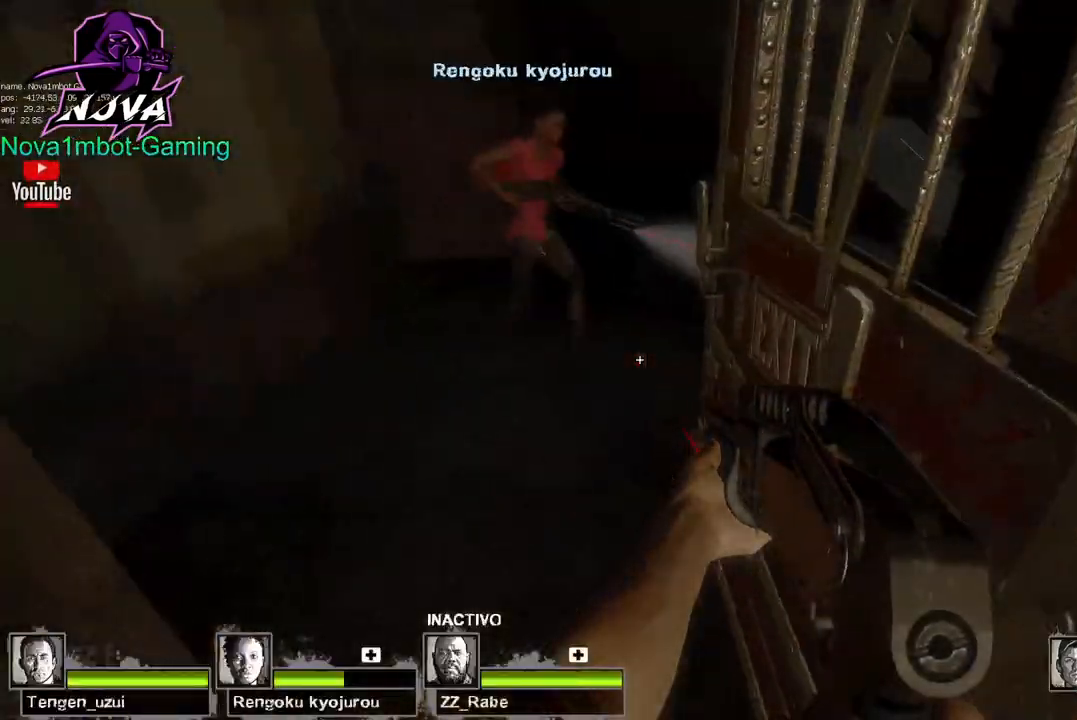
{"keys": ["w"], "mouse": [], "events": [[217, "a", "up"]]}
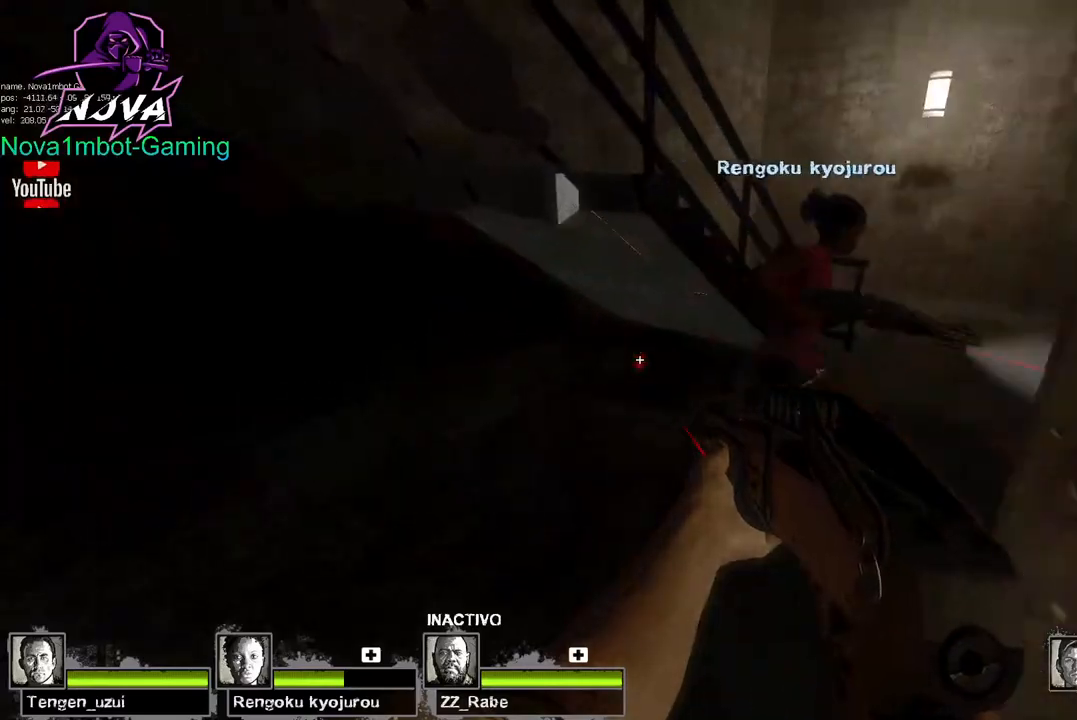
{"keys": ["w"], "mouse": [], "events": [[267, "f", "down"], [367, "f", "up"]]}
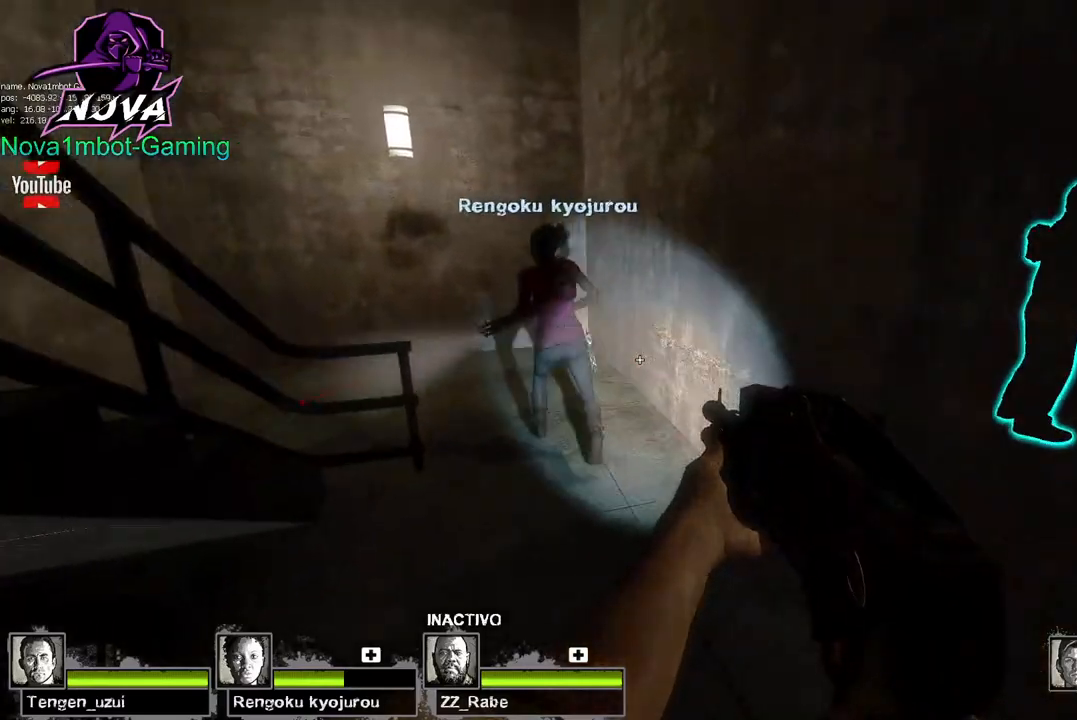
{"keys": ["w"], "mouse": [], "events": []}
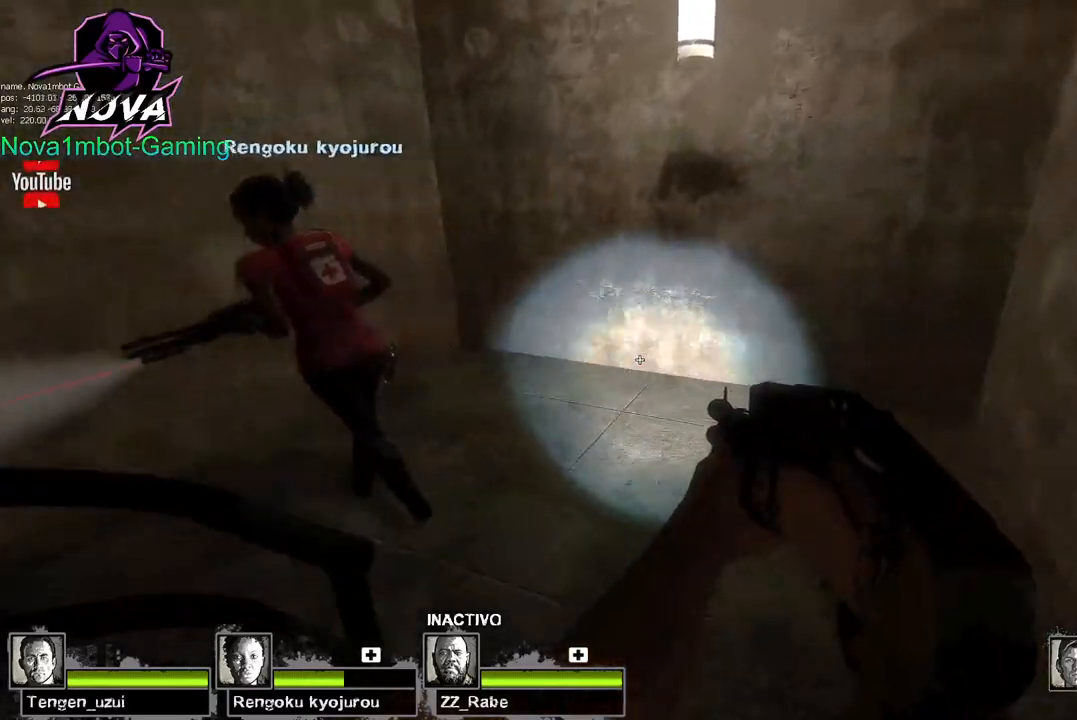
{"keys": ["w"], "mouse": [], "events": []}